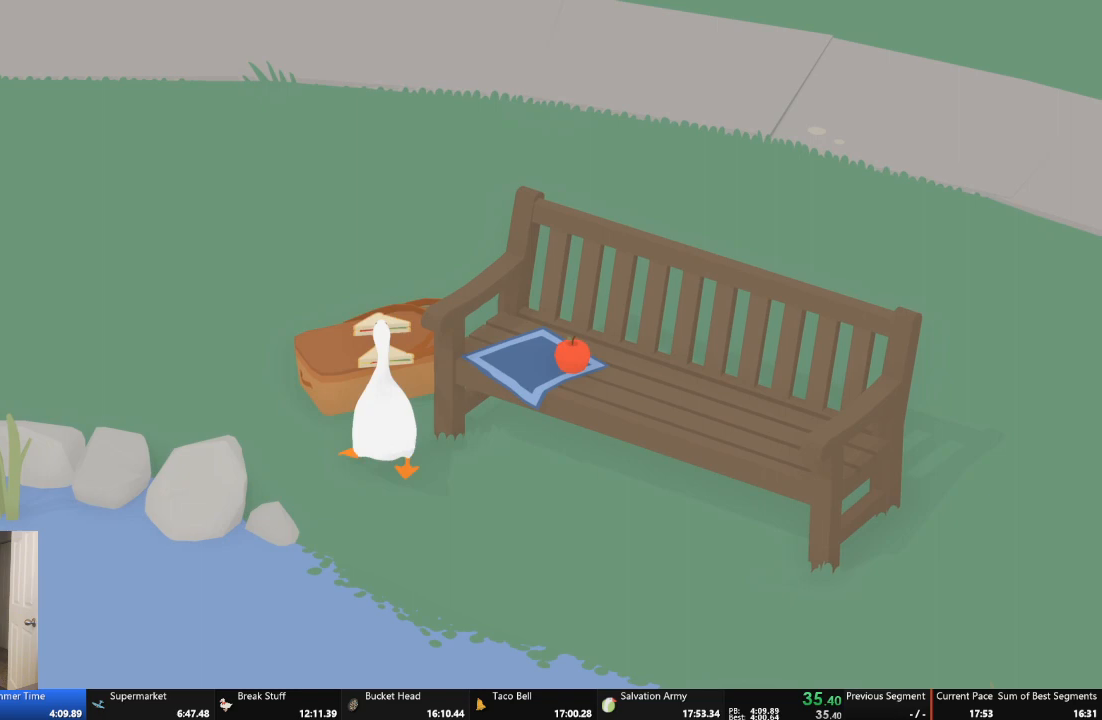
Gameplay with a controller (Xbox layout); each line is a JSON object with the inputs held at the frame after it. "events" lists button and stick changes between this image and that frame as [ms after this image, input, new state], when the widget could be followed in between. Not read: L3 R3 right_stick.
{"buttons": [], "left_stick": "up", "events": []}
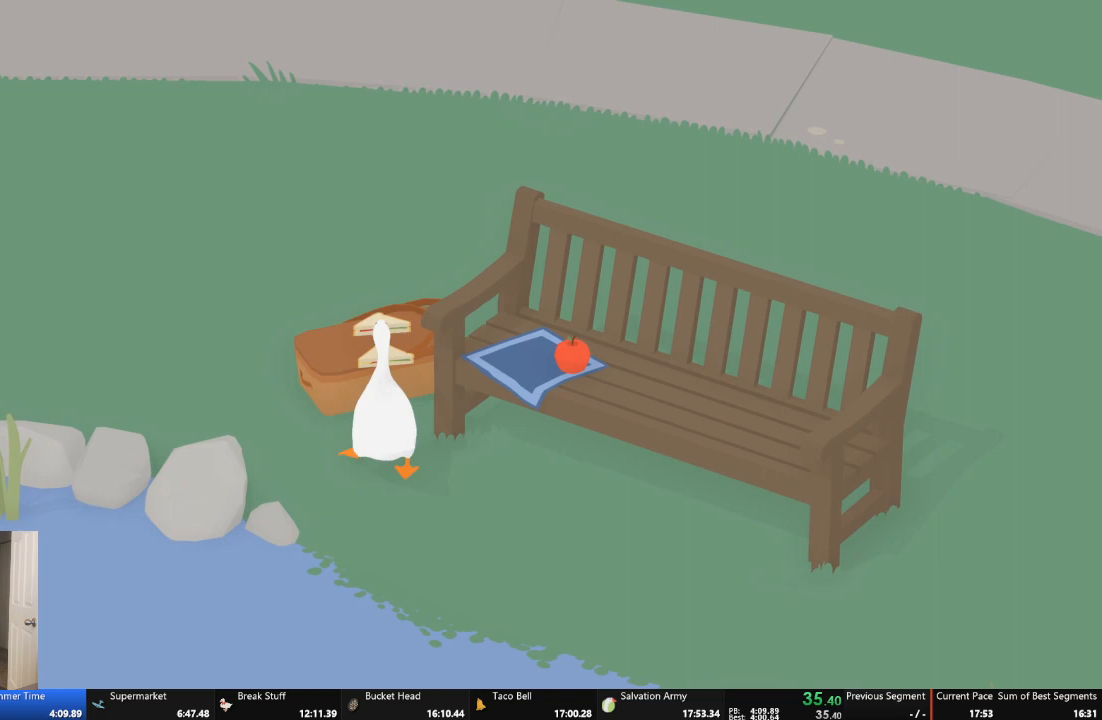
{"buttons": [], "left_stick": "up", "events": []}
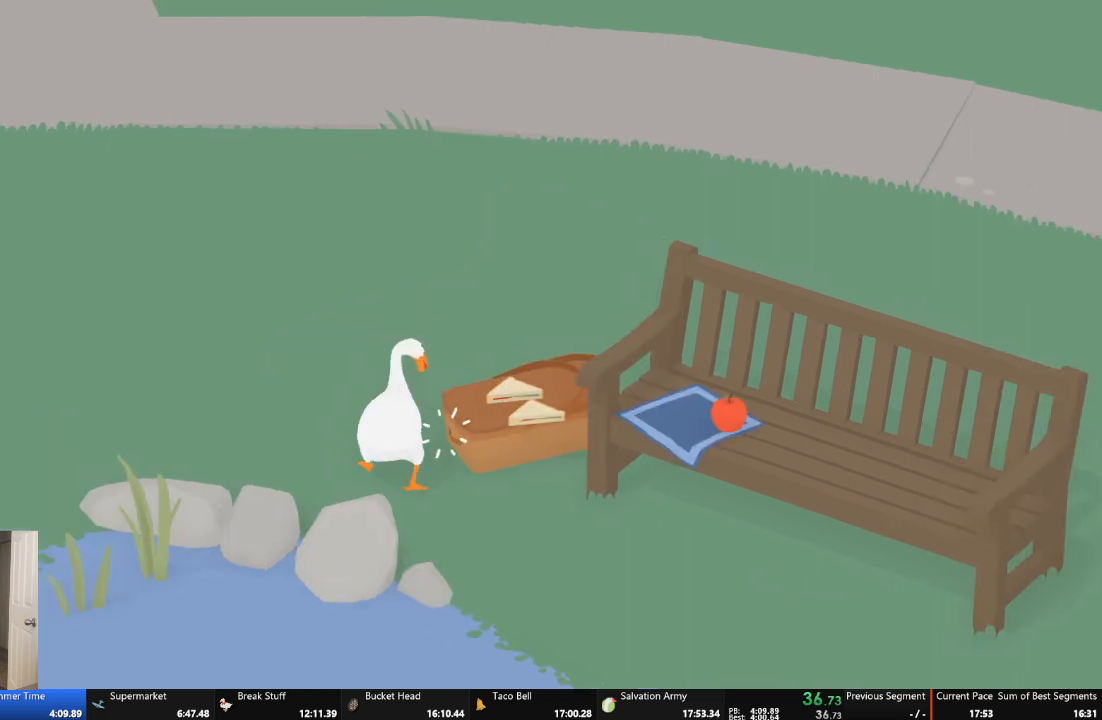
{"buttons": ["A"], "left_stick": "up", "events": [[67, "A", "down"]]}
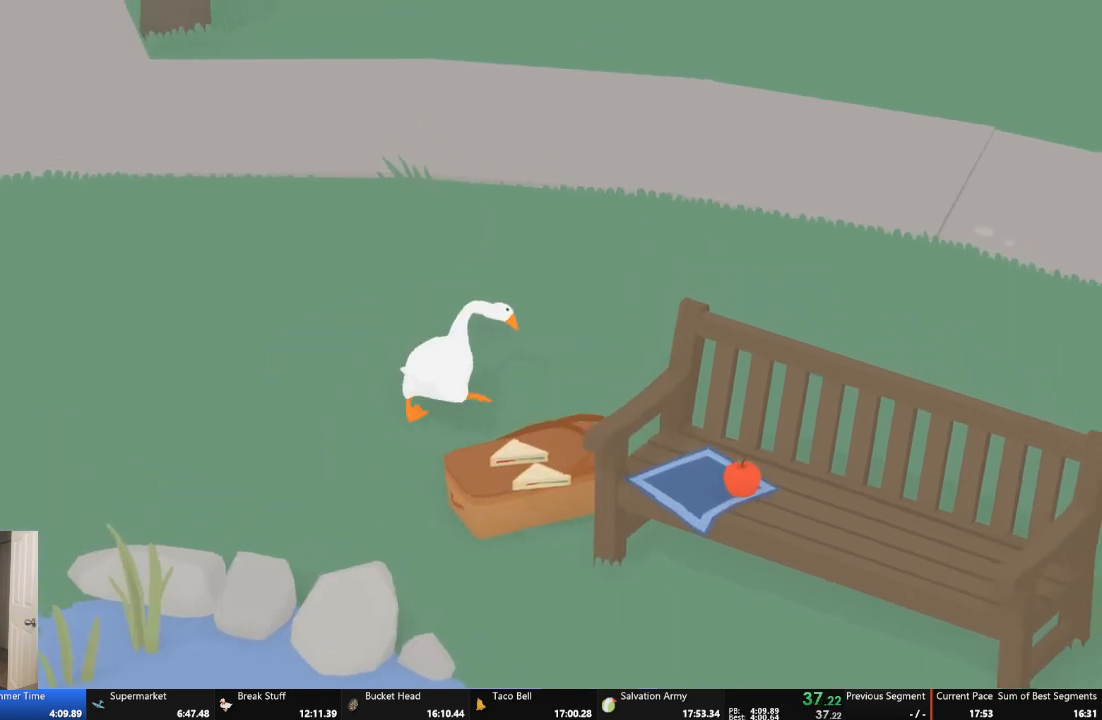
{"buttons": ["A"], "left_stick": "up", "events": []}
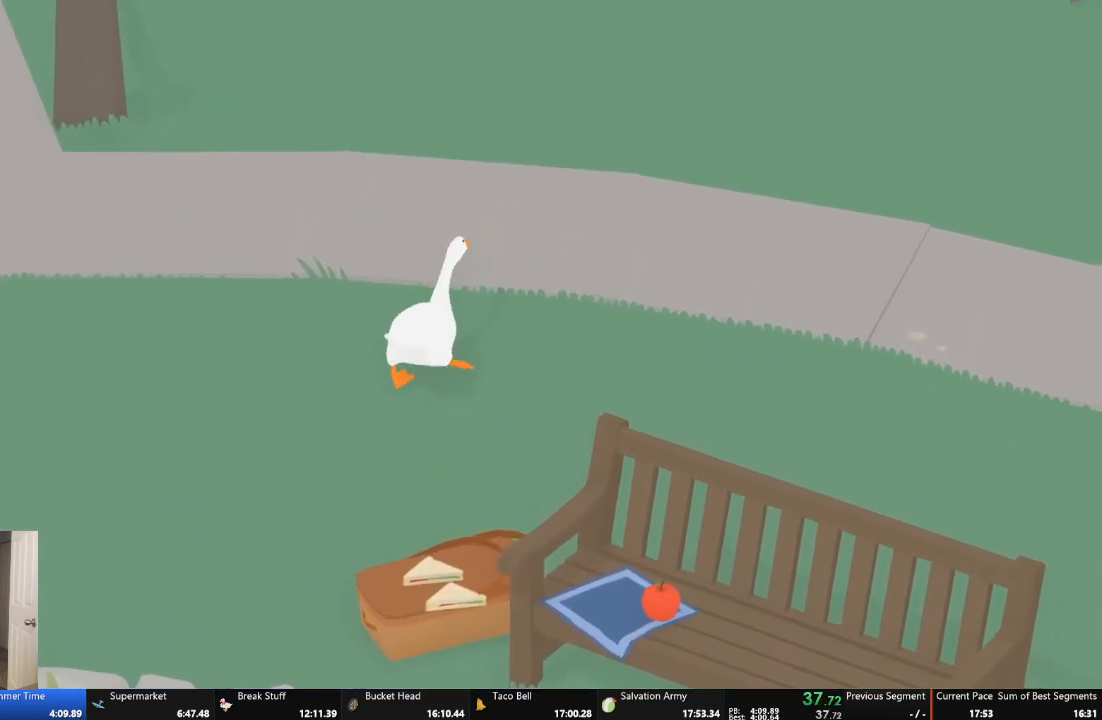
{"buttons": ["A"], "left_stick": "up", "events": []}
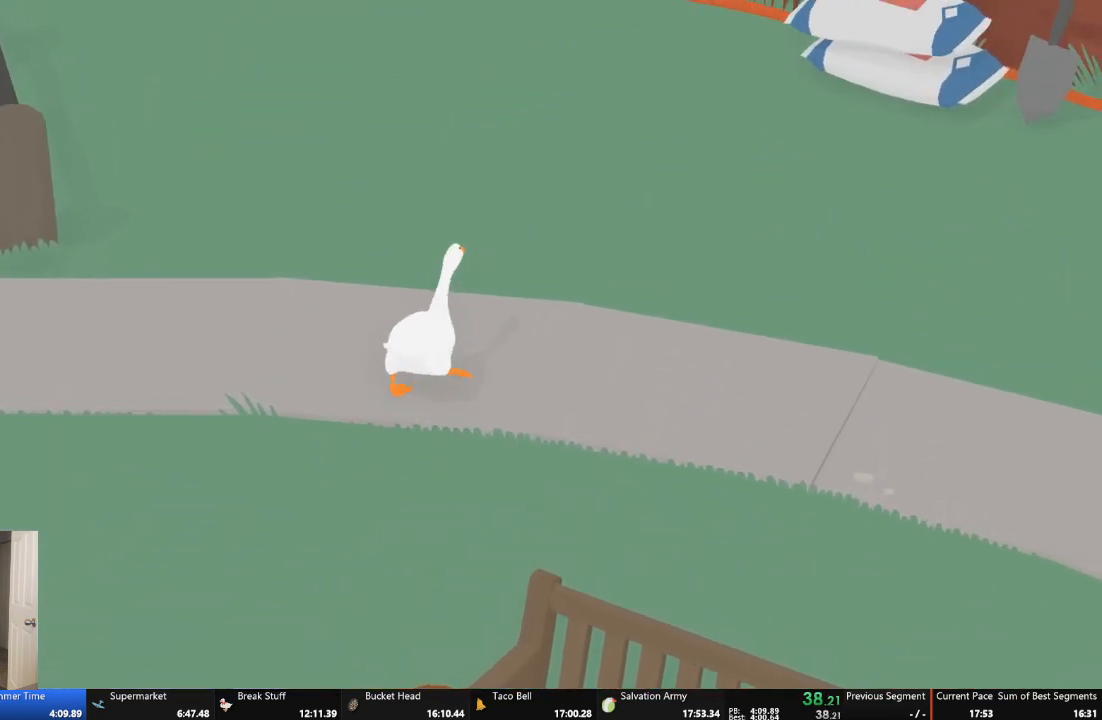
{"buttons": ["A"], "left_stick": "up", "events": []}
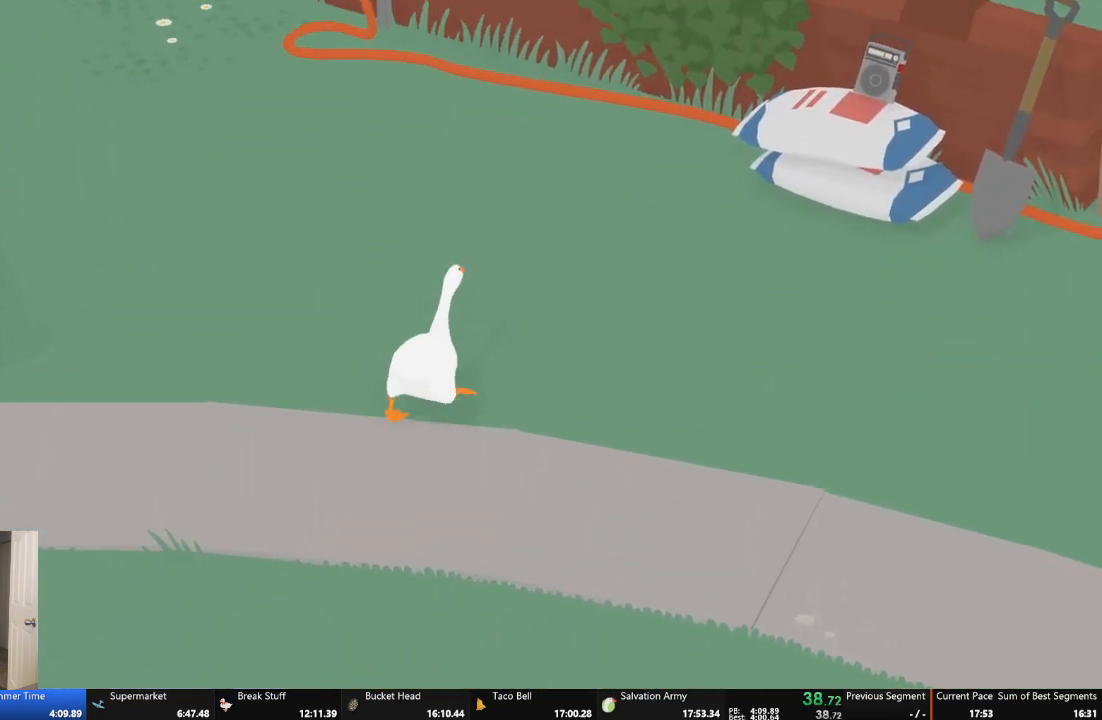
{"buttons": ["A"], "left_stick": "up", "events": []}
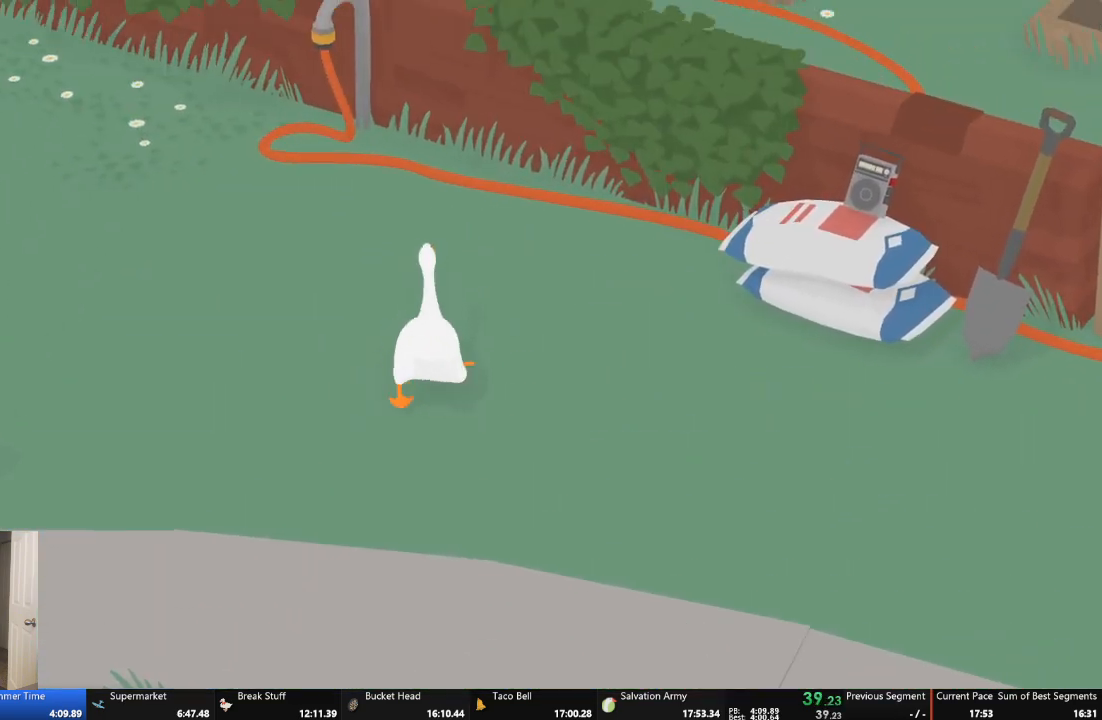
{"buttons": ["A"], "left_stick": "up", "events": []}
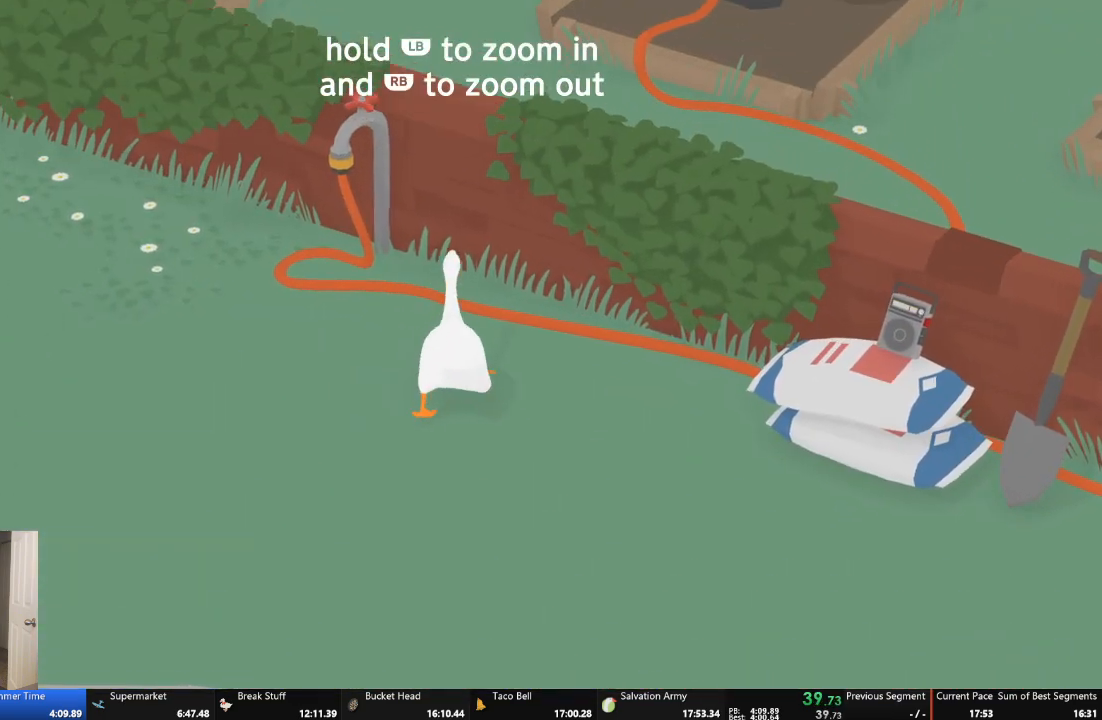
{"buttons": ["B"], "left_stick": "up-left", "events": [[167, "left_stick", "up-left"], [467, "A", "up"], [467, "B", "down"]]}
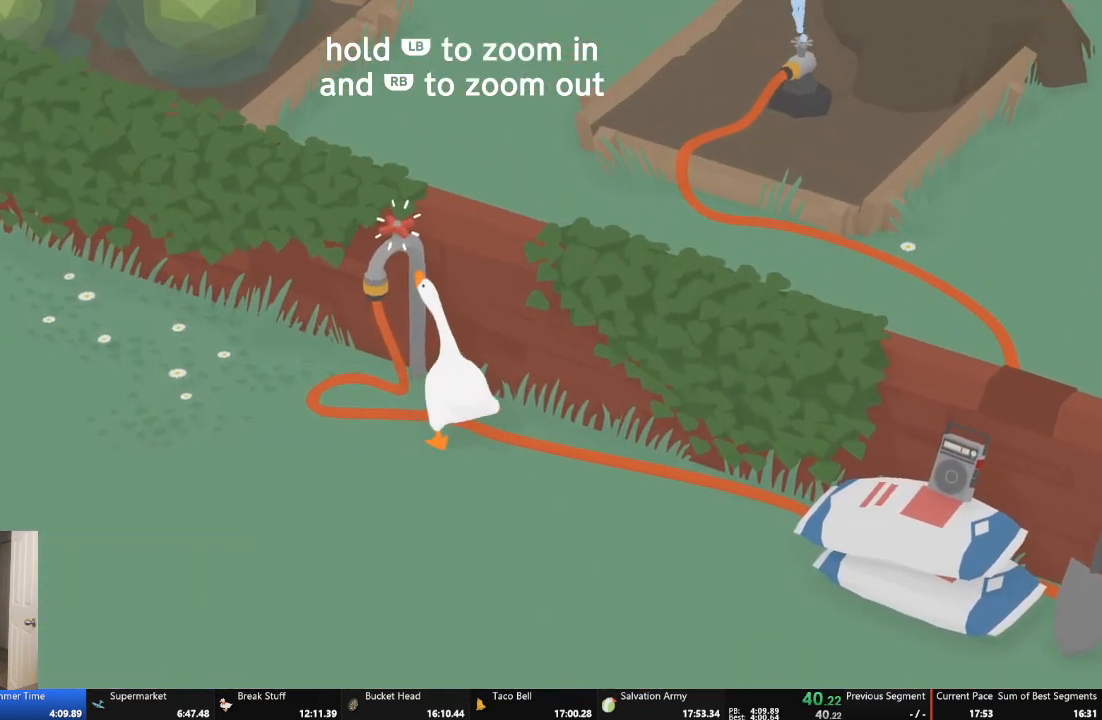
{"buttons": ["A"], "left_stick": "down-right", "events": [[67, "left_stick", "down-right"], [100, "B", "up"], [233, "A", "down"]]}
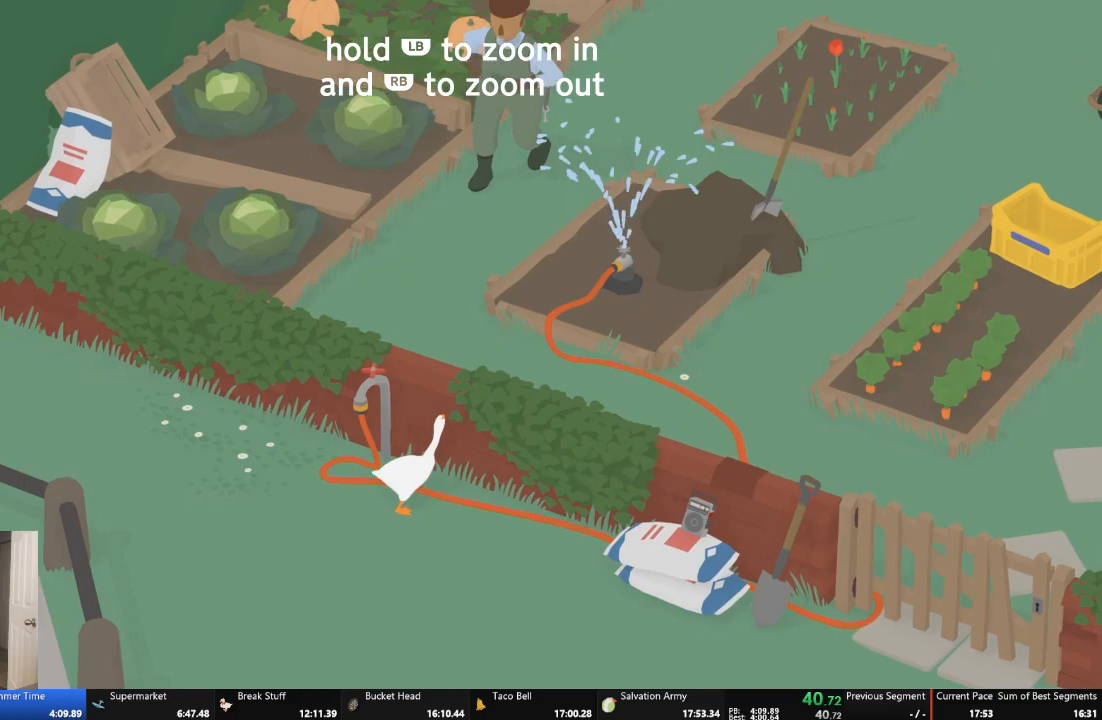
{"buttons": ["A"], "left_stick": "right", "events": [[400, "left_stick", "right"]]}
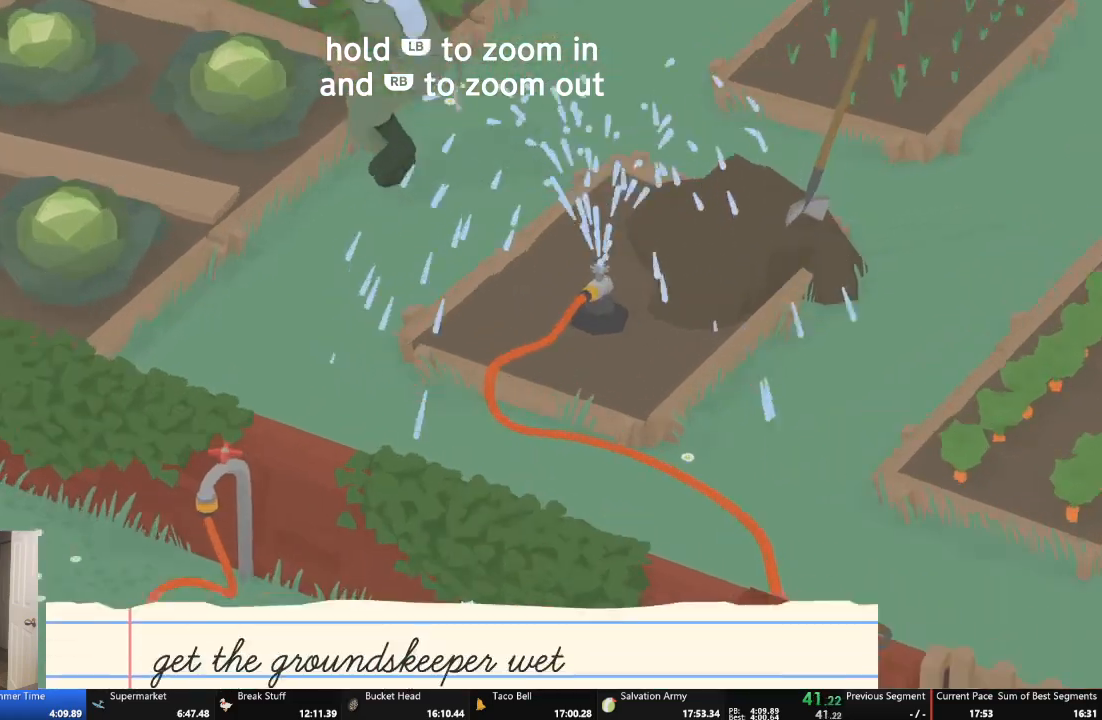
{"buttons": ["A"], "left_stick": "up-right", "events": [[233, "left_stick", "up-right"]]}
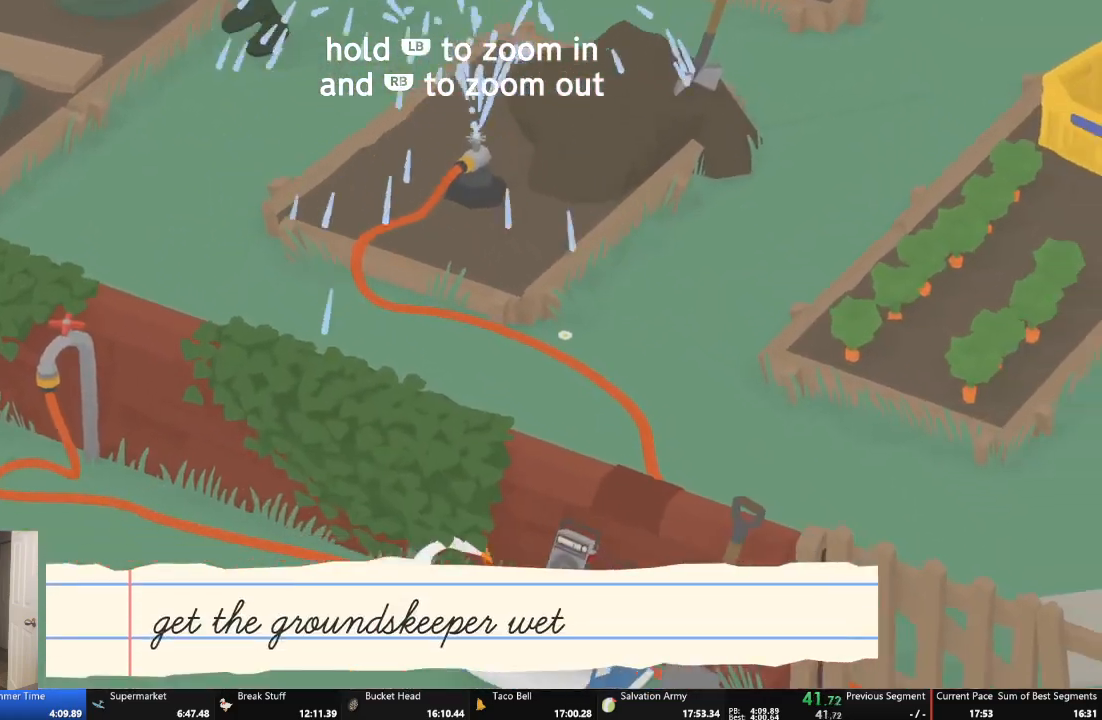
{"buttons": [], "left_stick": "up-right", "events": [[67, "A", "up"]]}
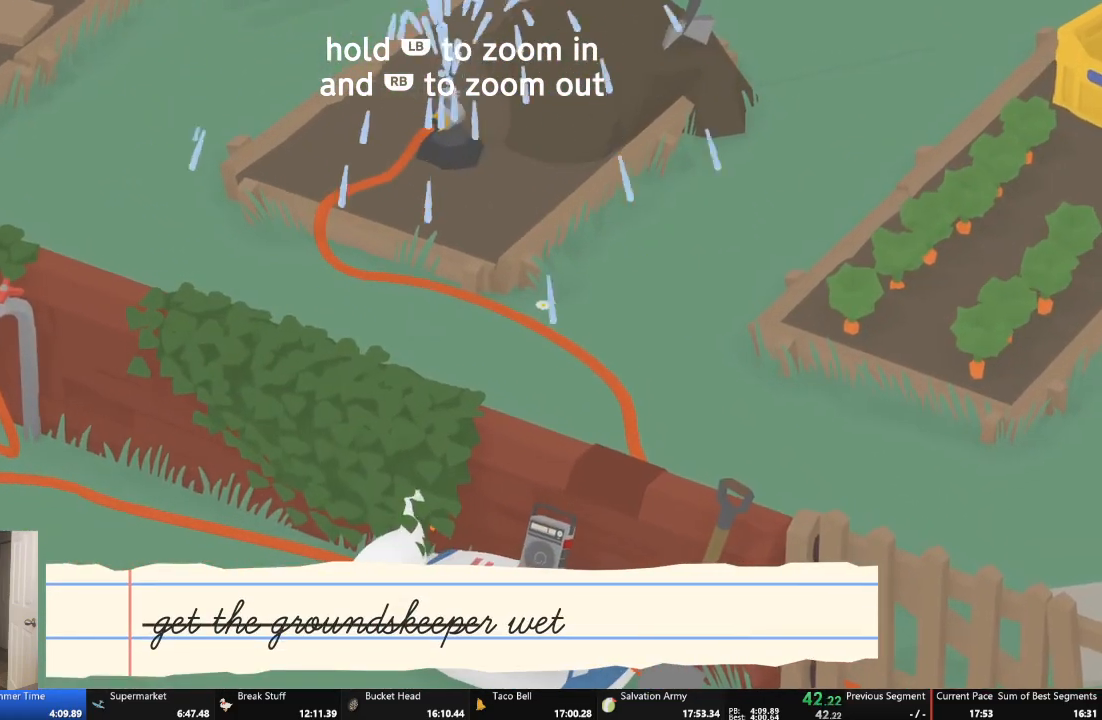
{"buttons": [], "left_stick": "right", "events": [[367, "left_stick", "right"]]}
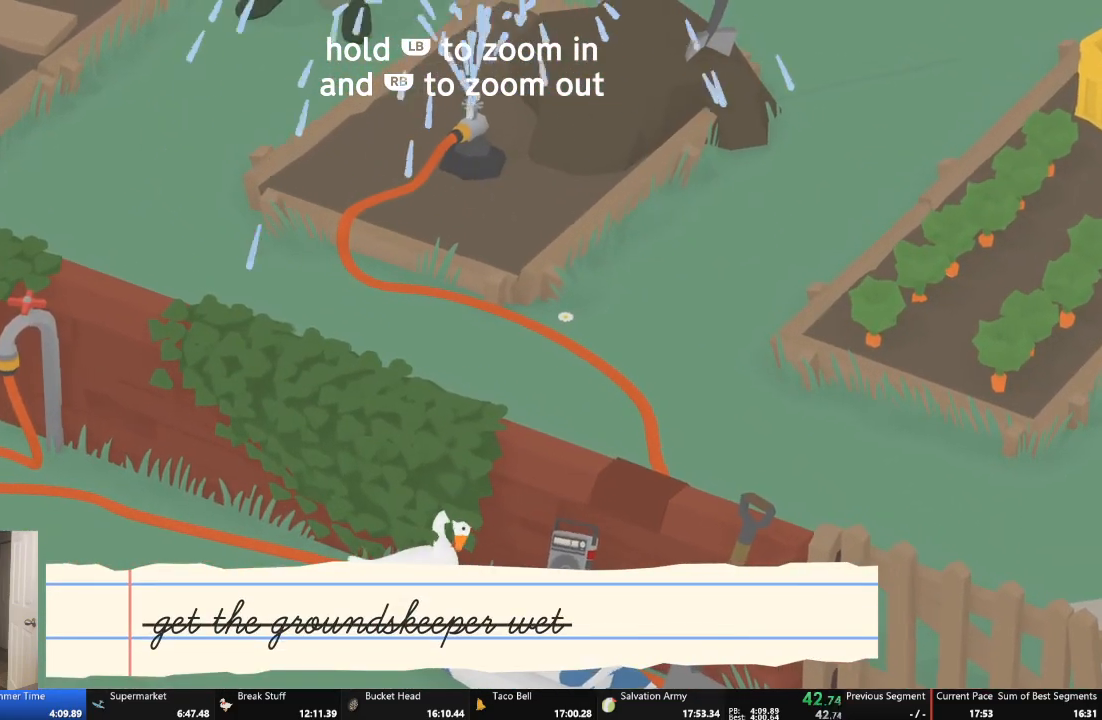
{"buttons": [], "left_stick": "right", "events": []}
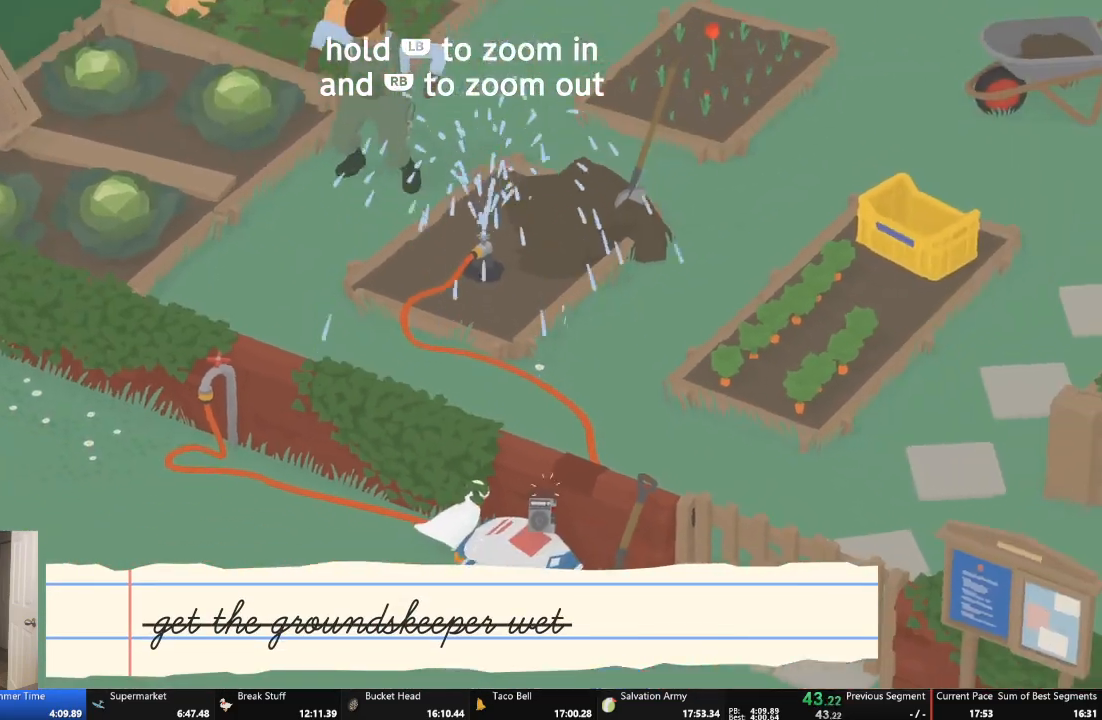
{"buttons": ["B"], "left_stick": "up-right", "events": [[67, "left_stick", "up-right"], [500, "B", "down"]]}
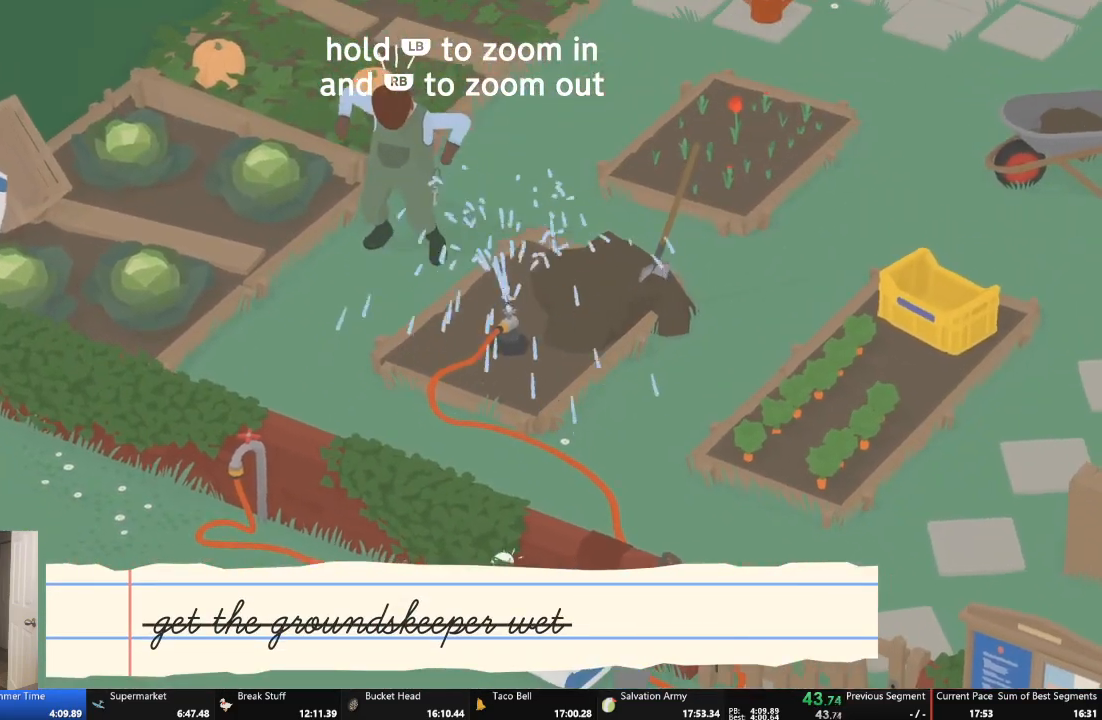
{"buttons": [], "left_stick": "left", "events": [[100, "B", "up"], [400, "left_stick", "left"]]}
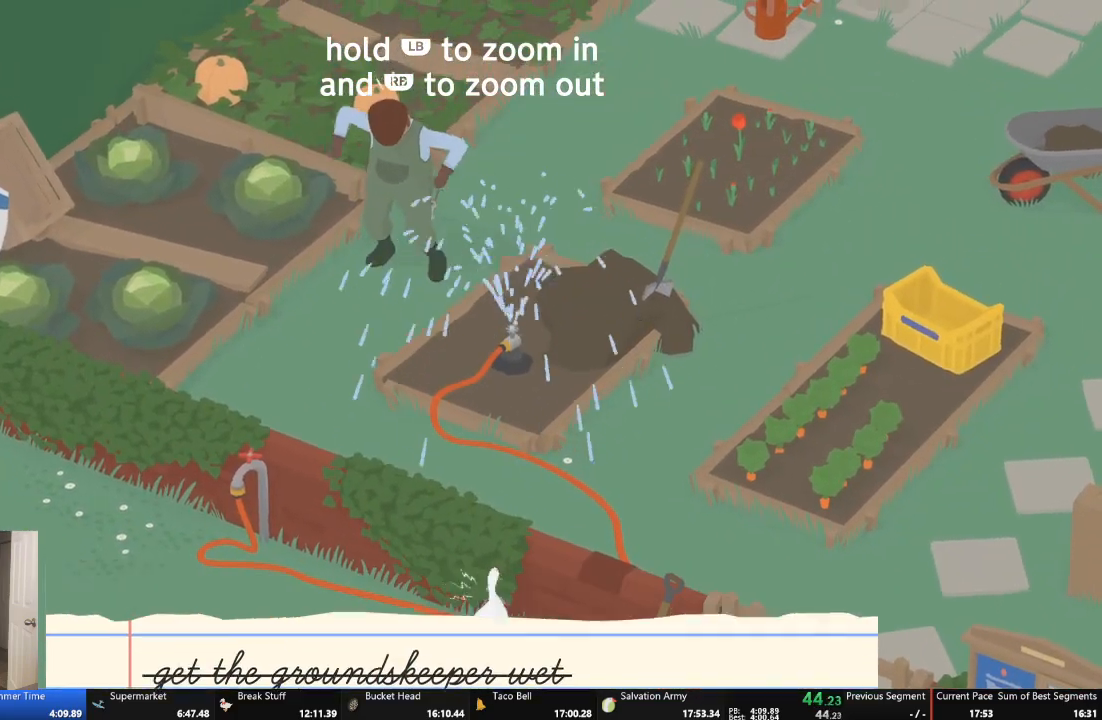
{"buttons": ["A"], "left_stick": "down-left", "events": [[67, "left_stick", "down-left"], [200, "A", "down"]]}
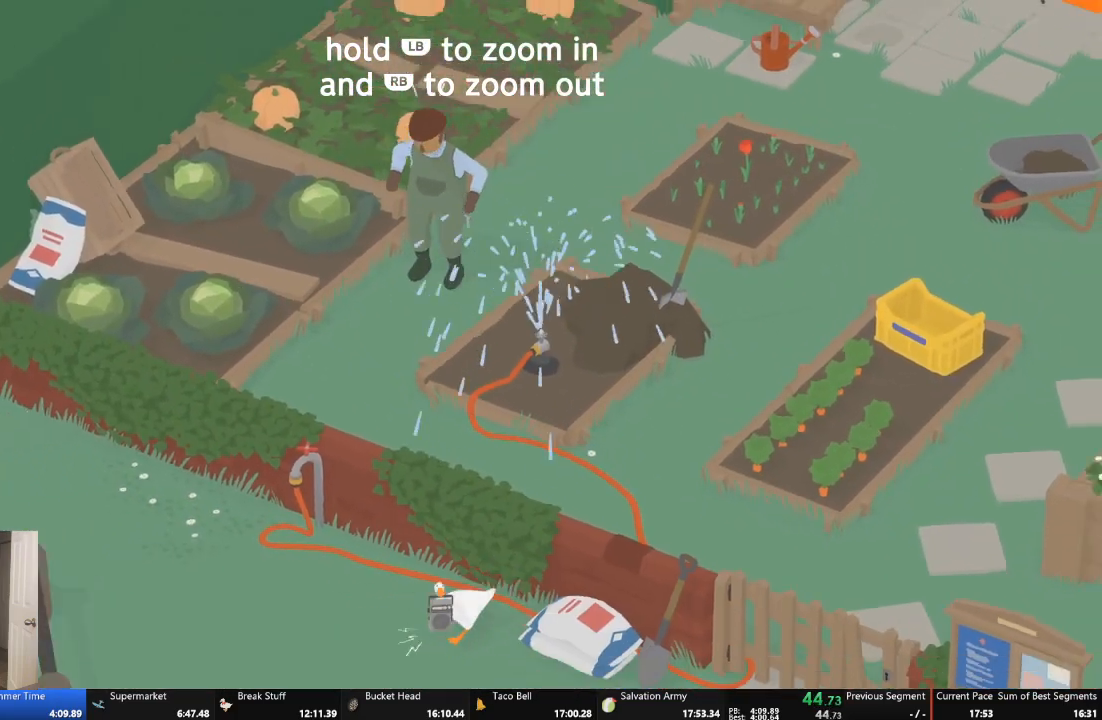
{"buttons": ["A"], "left_stick": "down-left", "events": []}
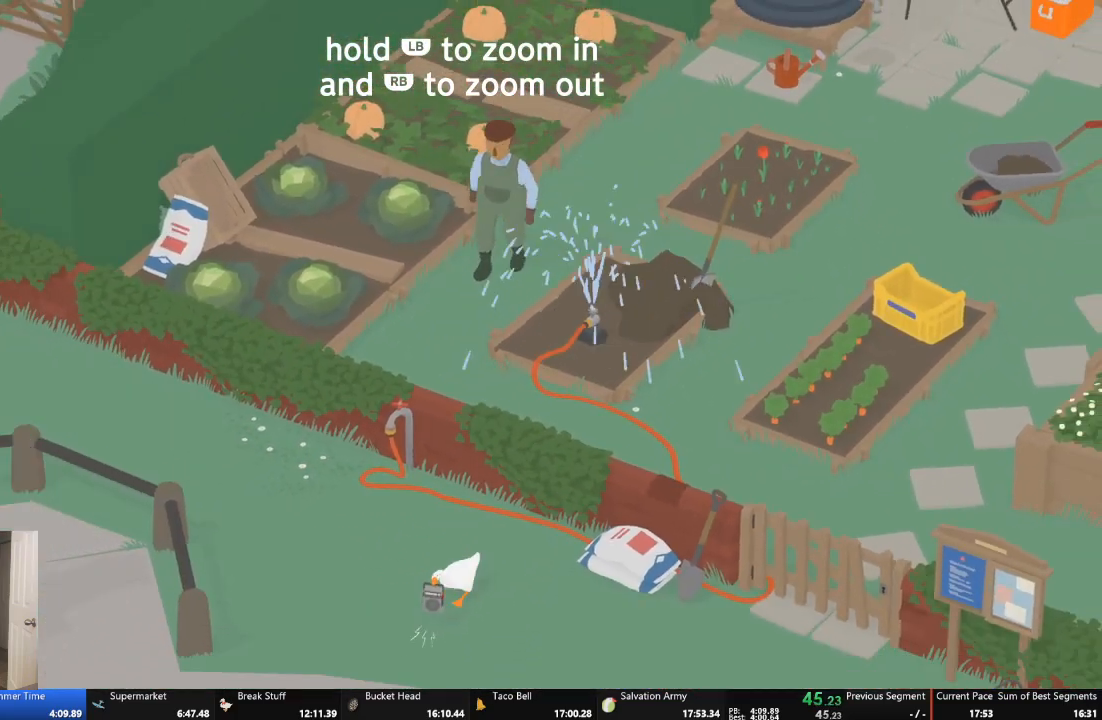
{"buttons": ["A"], "left_stick": "down-left", "events": []}
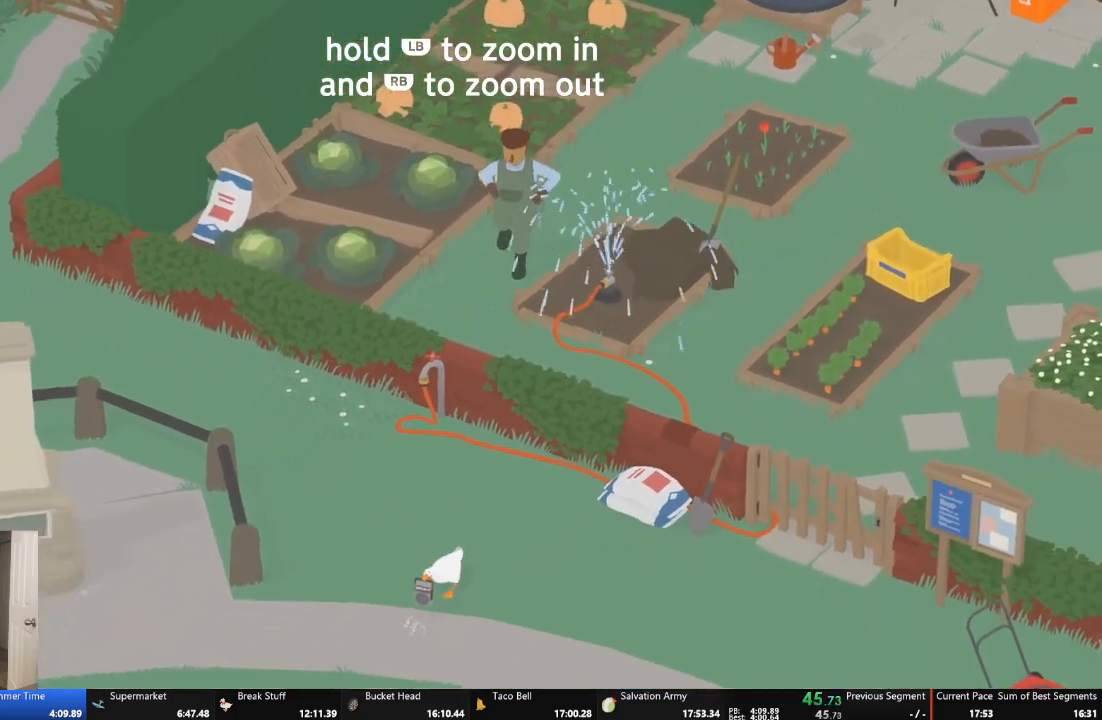
{"buttons": ["A"], "left_stick": "down-left", "events": []}
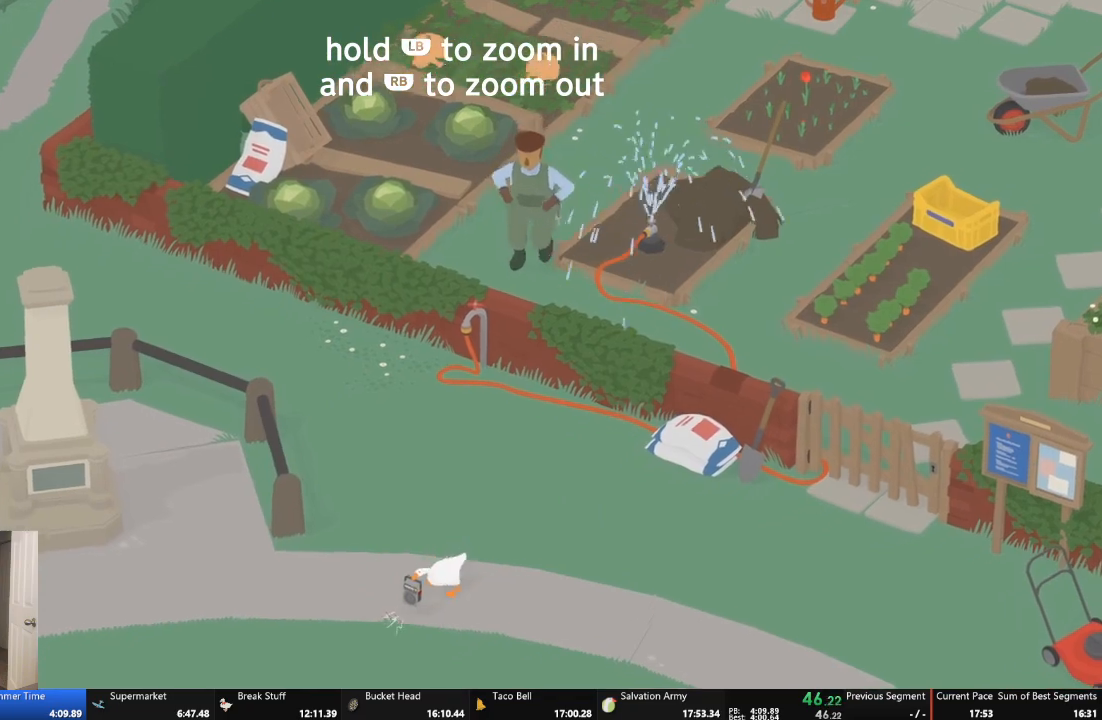
{"buttons": ["A"], "left_stick": "down-left", "events": []}
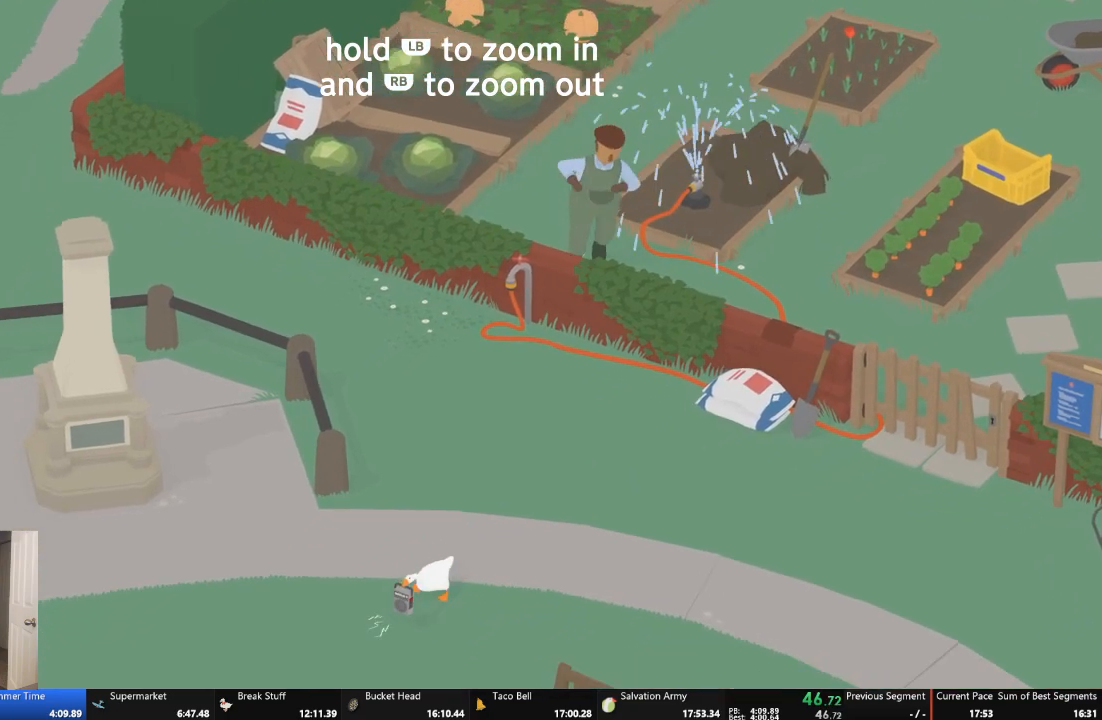
{"buttons": ["A"], "left_stick": "down-left", "events": []}
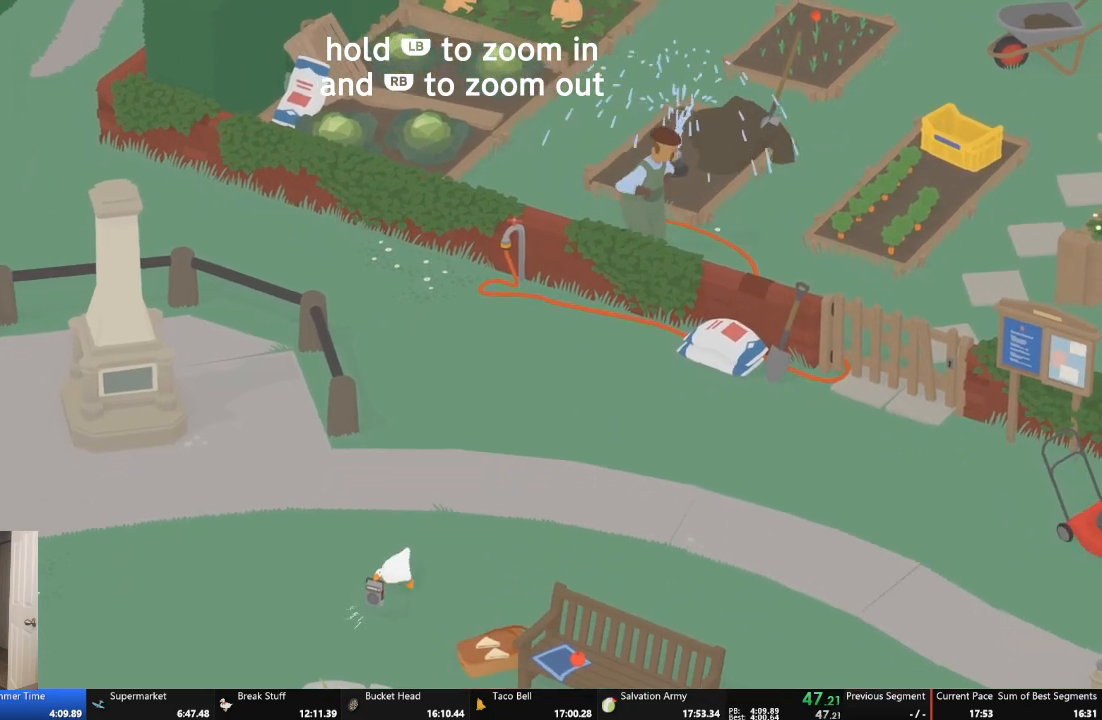
{"buttons": ["A"], "left_stick": "down", "events": [[133, "left_stick", "down"]]}
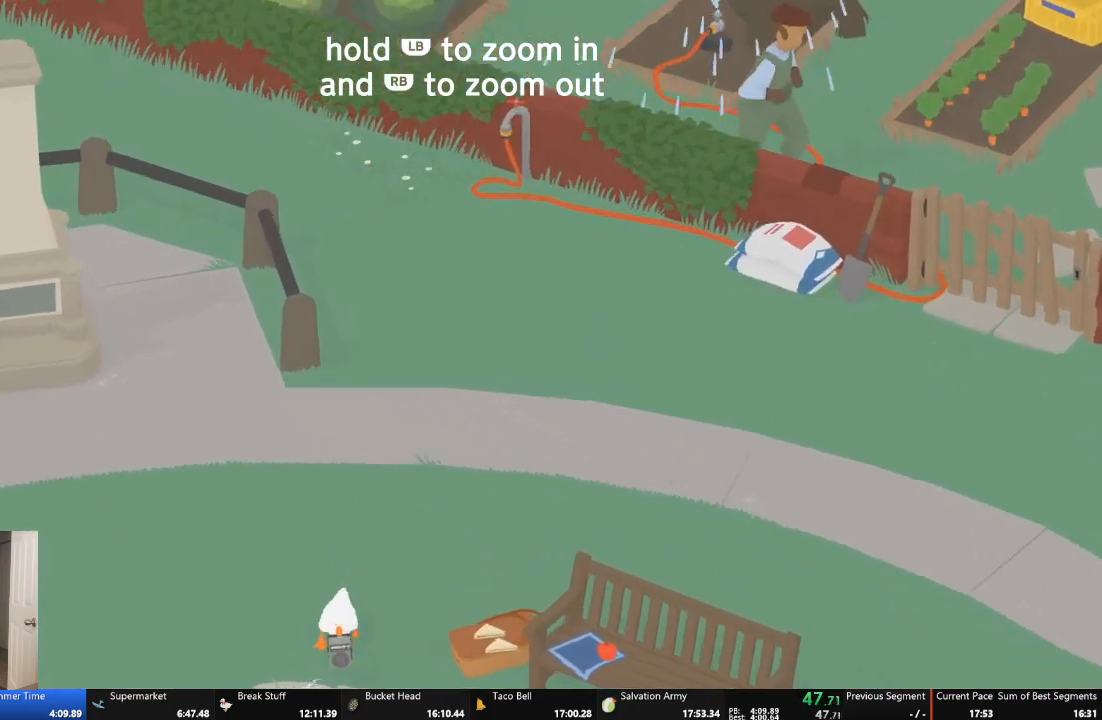
{"buttons": ["A"], "left_stick": "down", "events": []}
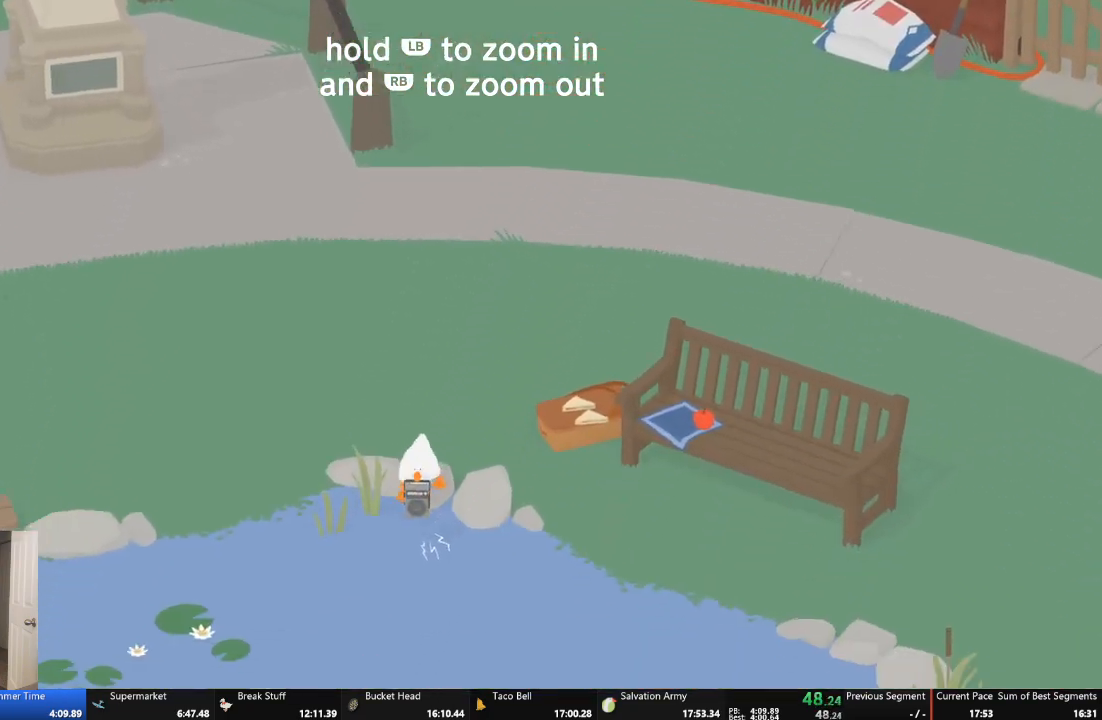
{"buttons": [], "left_stick": "down-right", "events": [[133, "L2", "down"], [267, "left_stick", "down-right"], [400, "L2", "up"], [433, "A", "up"]]}
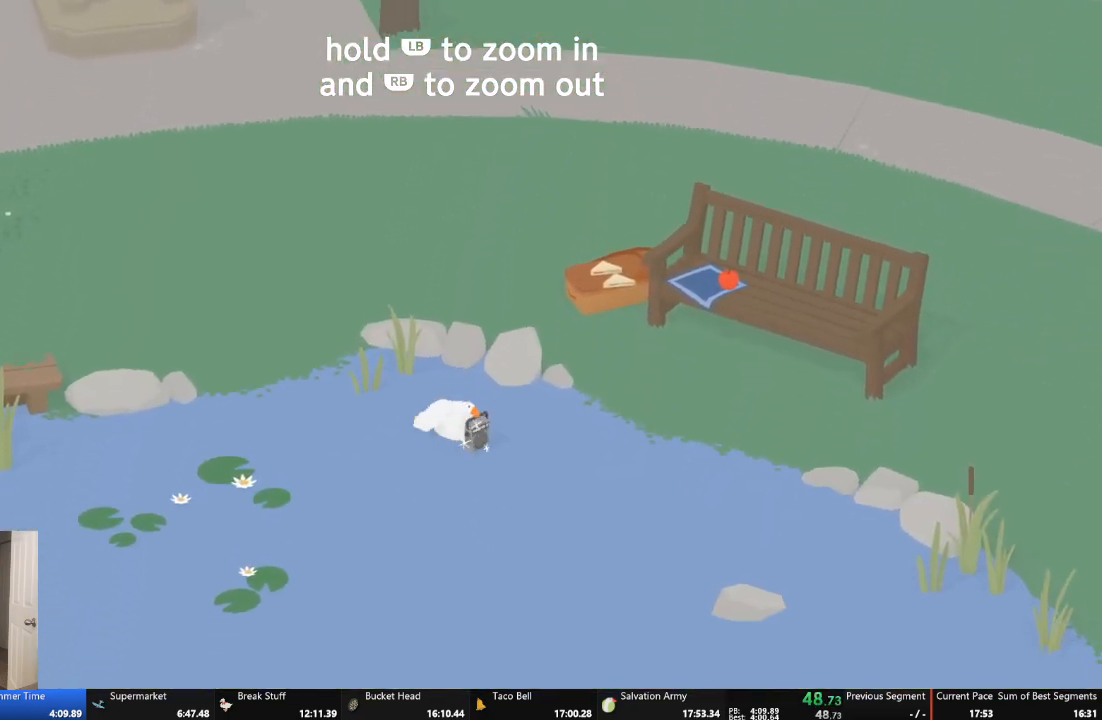
{"buttons": ["A"], "left_stick": "down-right", "events": [[67, "A", "down"]]}
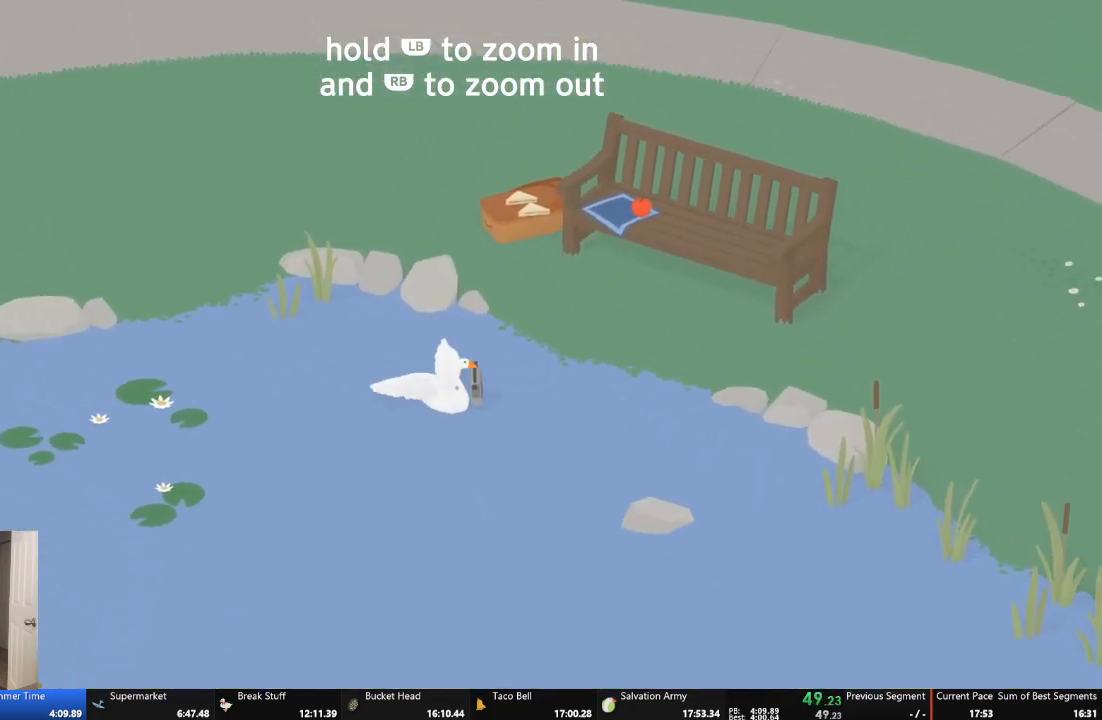
{"buttons": ["A"], "left_stick": "down-right", "events": []}
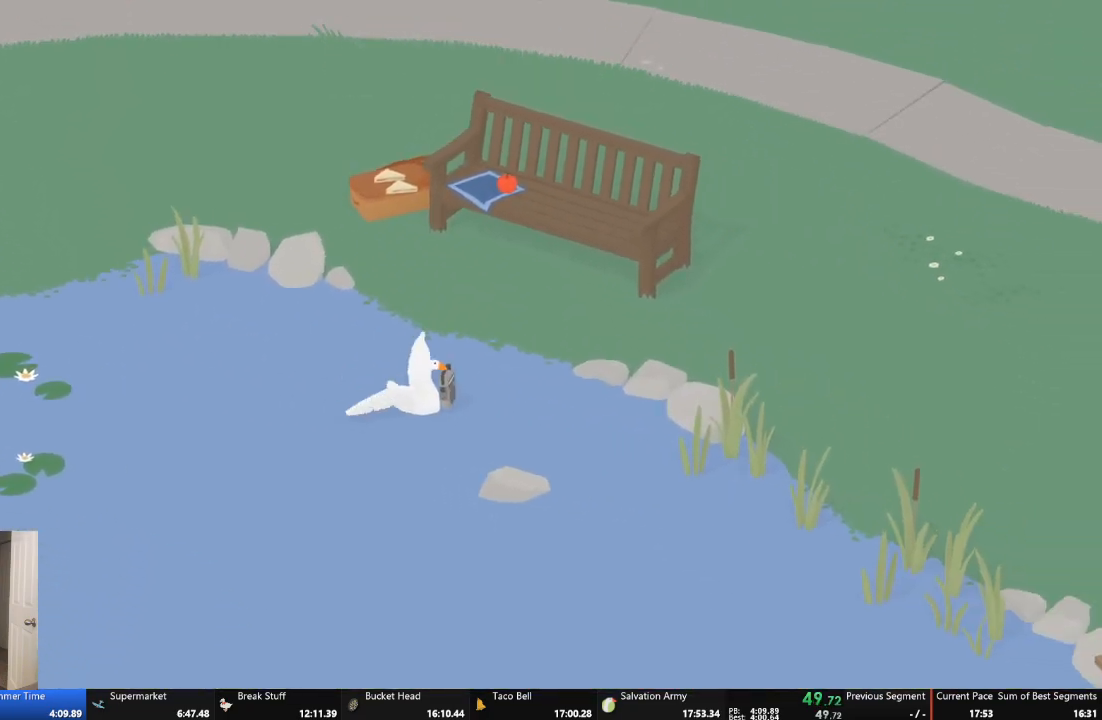
{"buttons": ["A"], "left_stick": "down-right", "events": []}
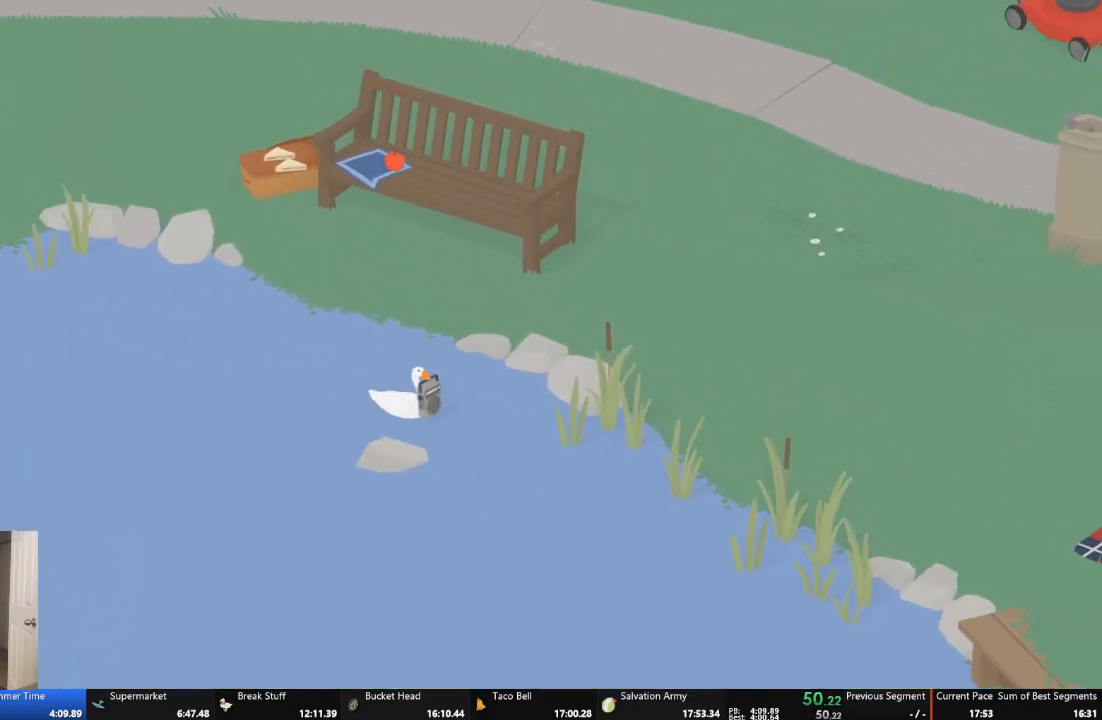
{"buttons": ["A"], "left_stick": "down-right", "events": []}